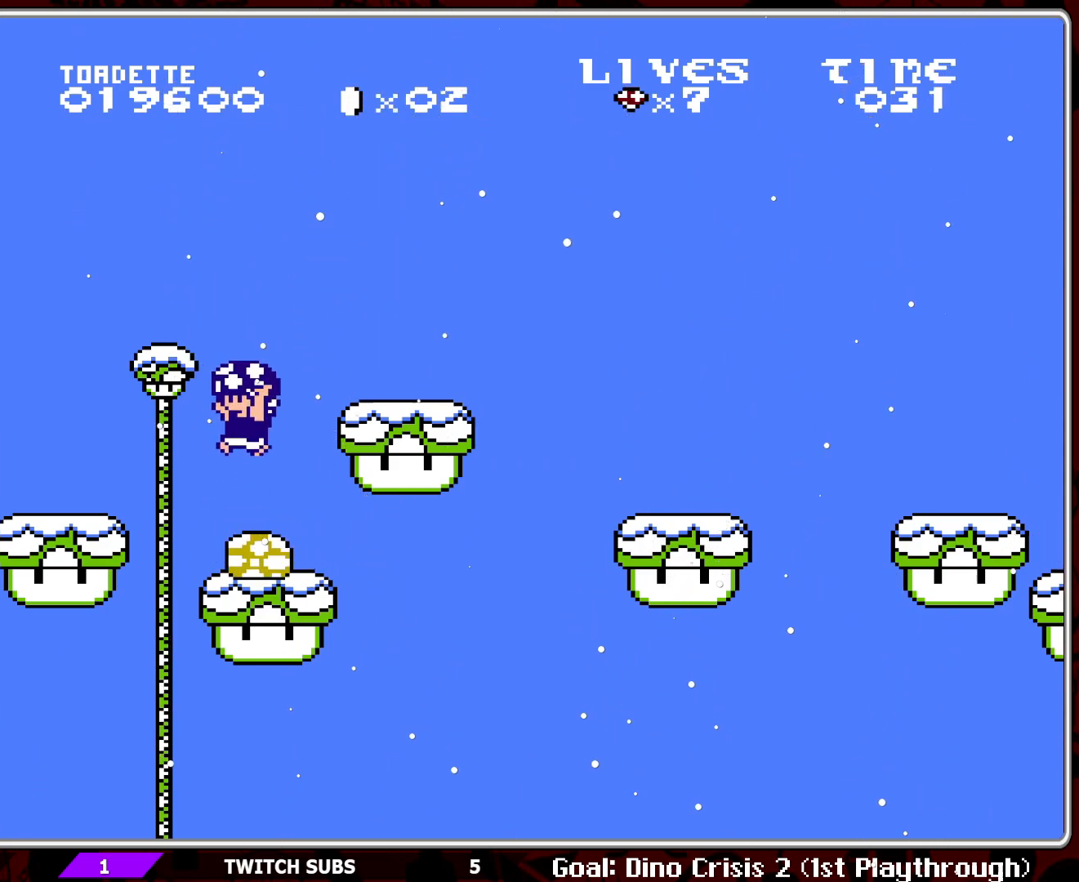
Gameplay with a controller (Nintendo layout); each line is a JSON object with the inputs held at the frame after it. "events" lists button and stick changes between this image and that frame as [ms after this image, input, new state], when the widget could be followed in between. Not read: L3 R3.
{"buttons": ["A", "B"], "events": [[167, "DPAD_LEFT", "down"], [217, "A", "up"], [317, "A", "down"], [333, "DPAD_LEFT", "up"]]}
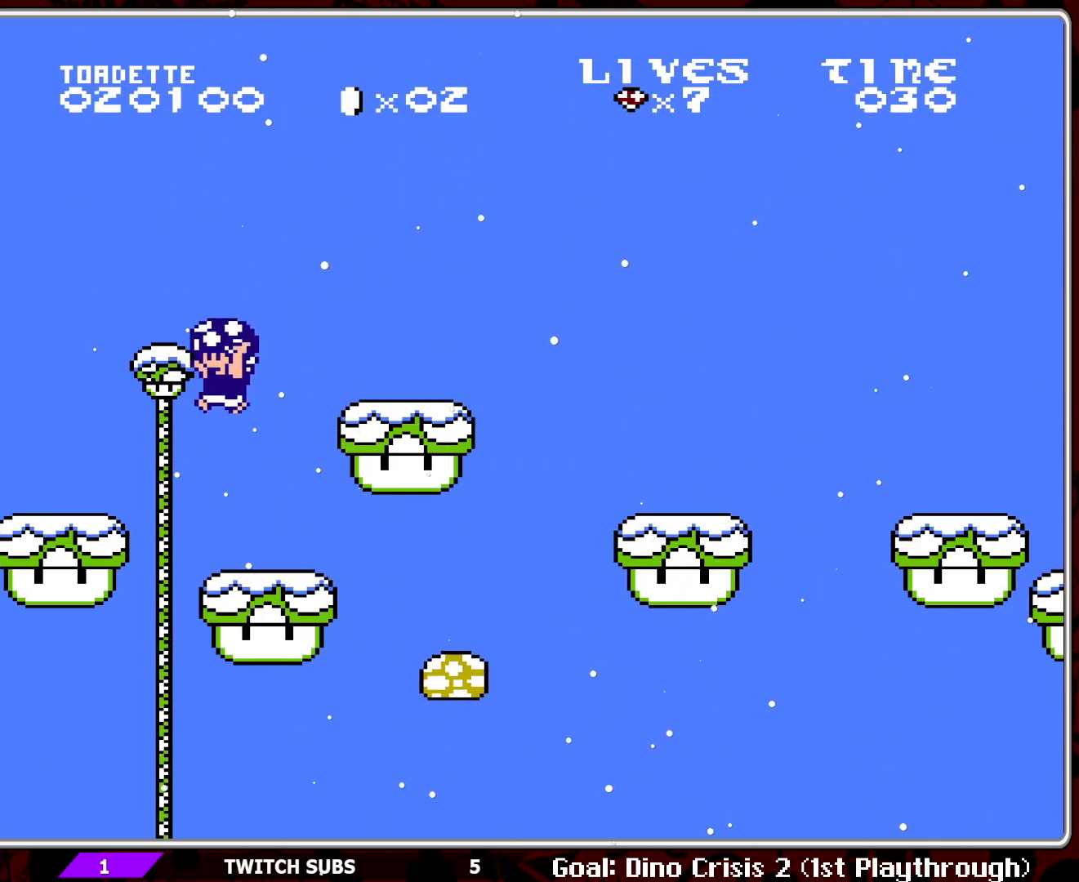
{"buttons": ["B"], "events": [[17, "DPAD_LEFT", "down"], [167, "DPAD_LEFT", "up"], [300, "A", "up"], [333, "DPAD_LEFT", "down"], [433, "DPAD_LEFT", "up"]]}
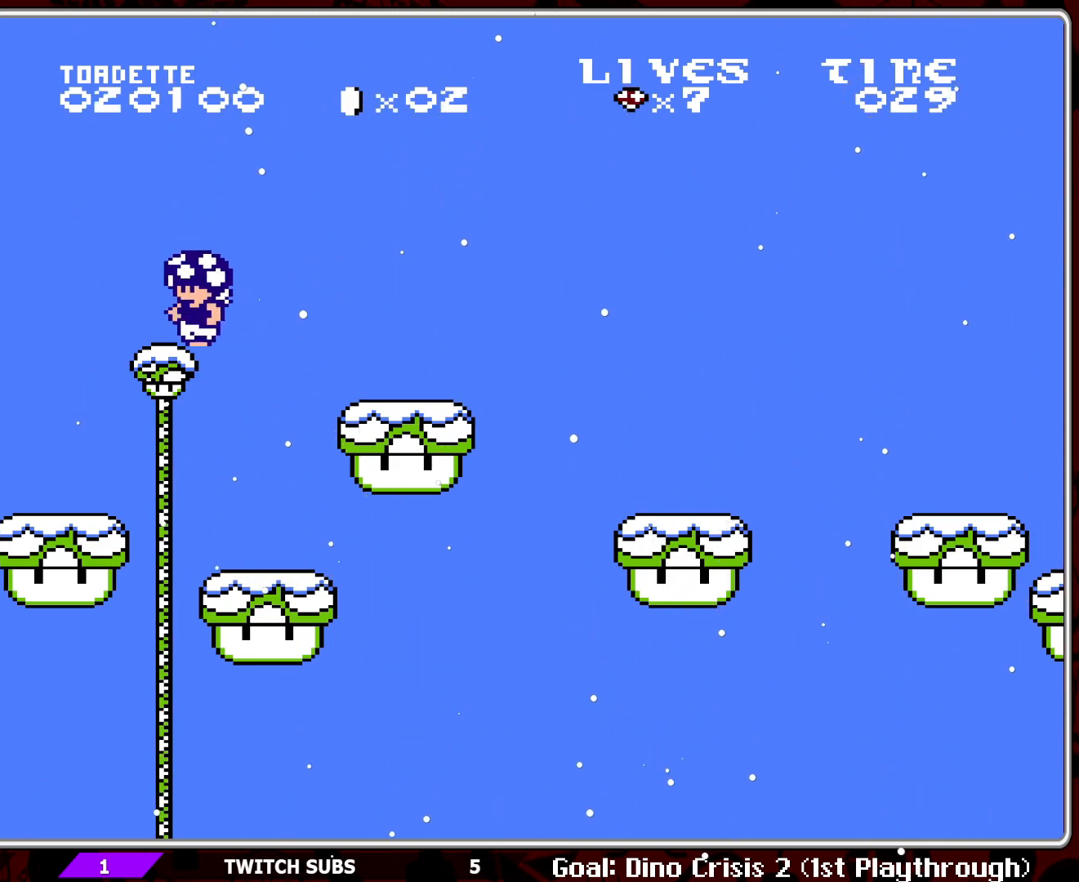
{"buttons": ["A", "B"], "events": [[200, "DPAD_RIGHT", "down"], [283, "DPAD_RIGHT", "up"], [317, "A", "down"]]}
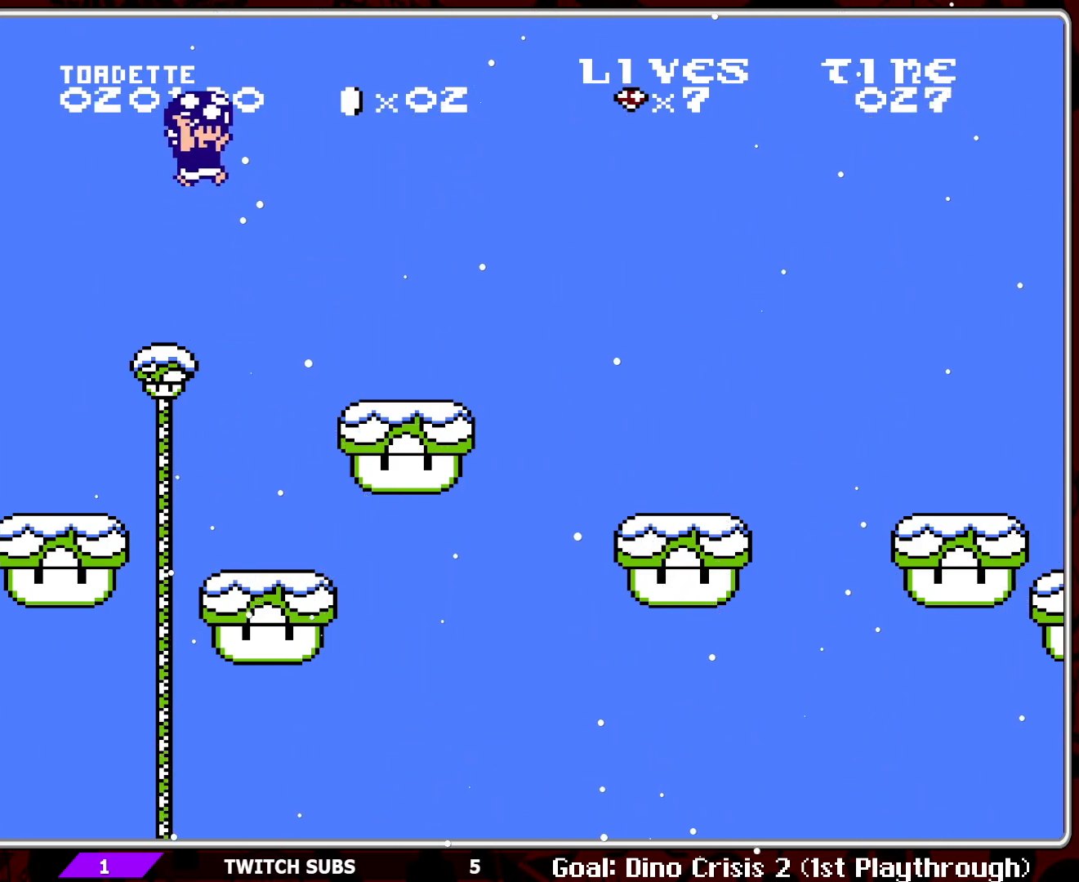
{"buttons": ["B"], "events": [[83, "A", "up"]]}
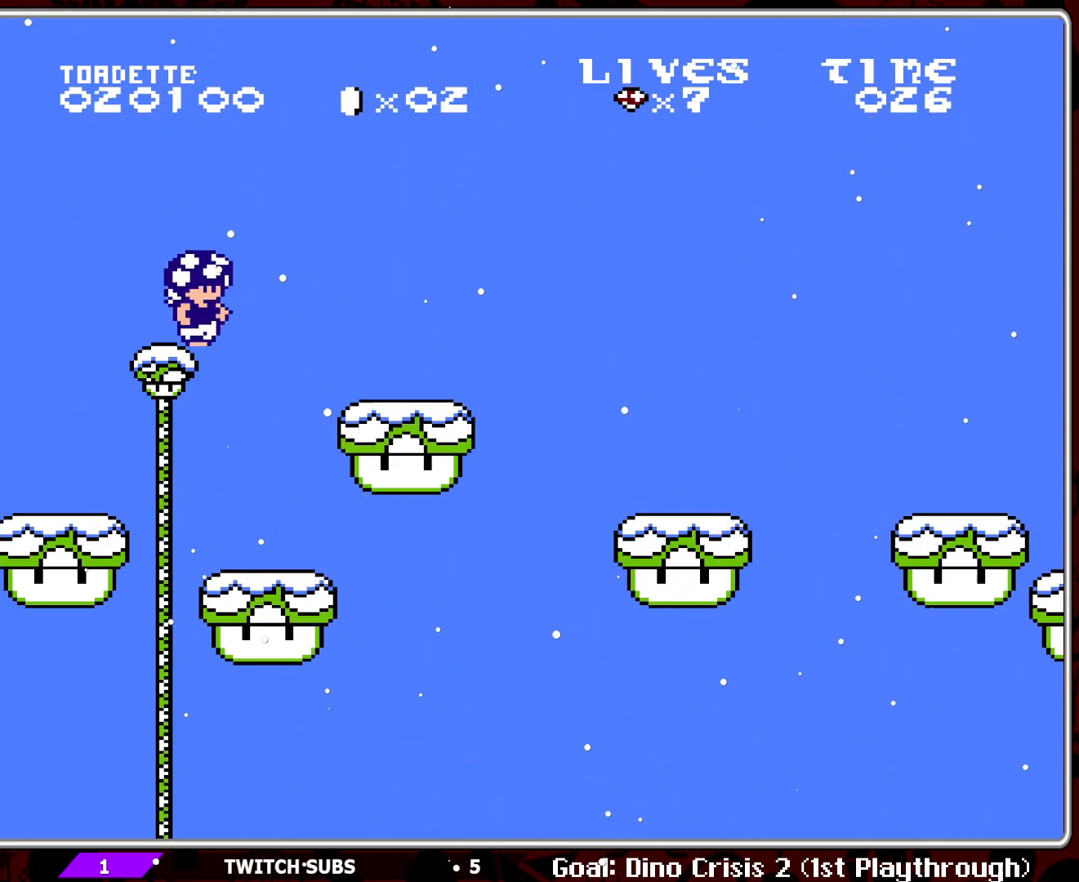
{"buttons": ["B", "DPAD_RIGHT"], "events": [[33, "DPAD_RIGHT", "down"], [83, "A", "down"], [300, "A", "up"]]}
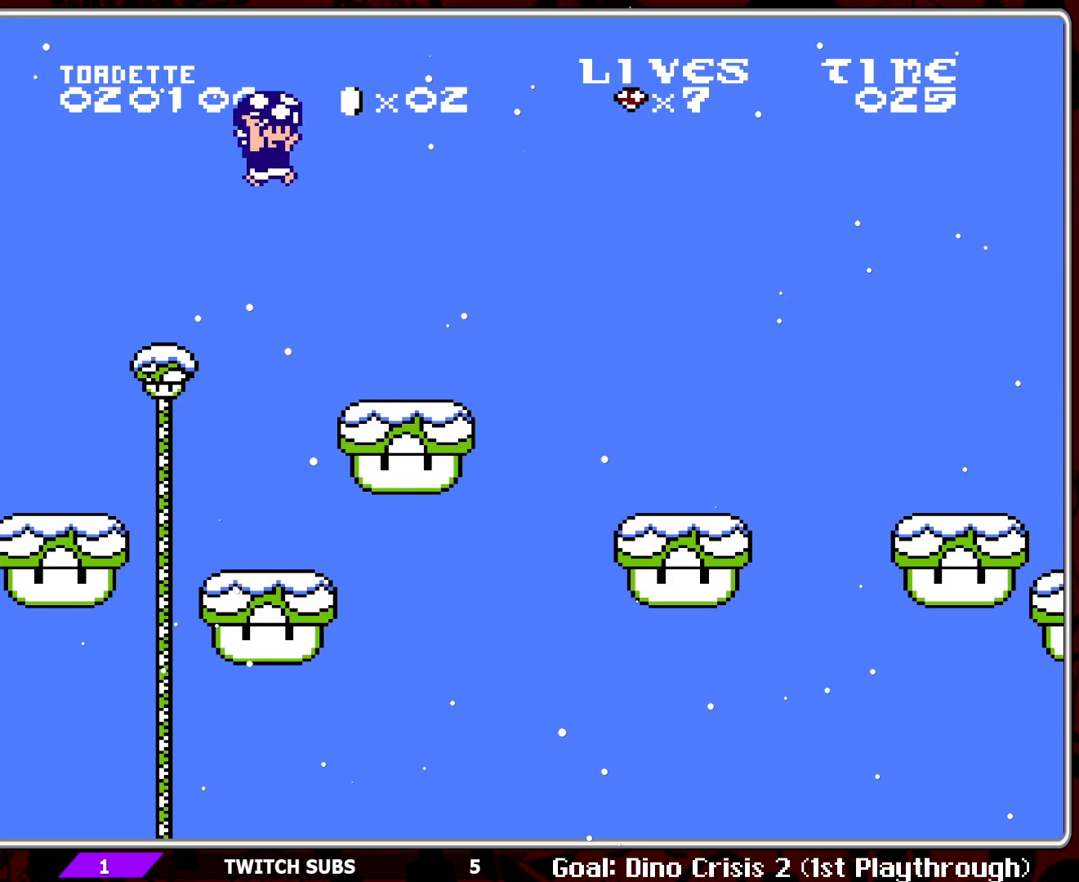
{"buttons": ["A", "B"], "events": [[350, "A", "down"], [383, "DPAD_RIGHT", "up"]]}
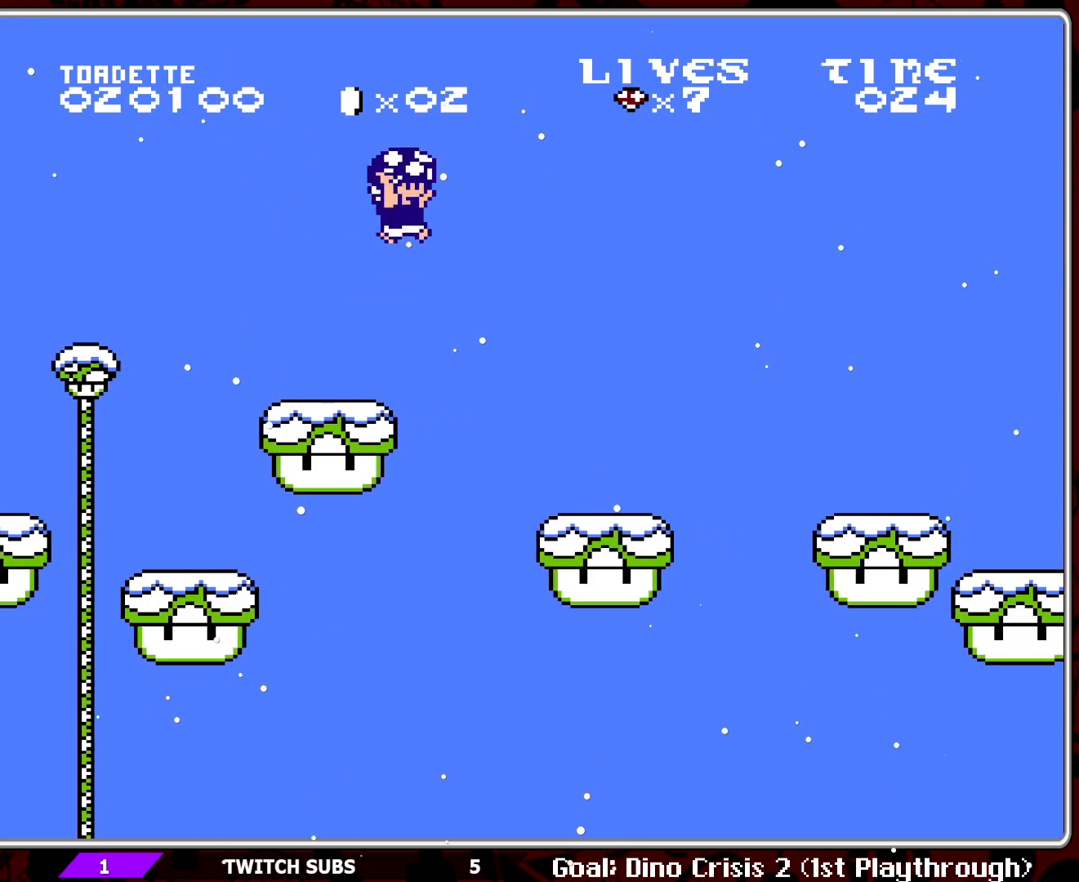
{"buttons": ["B", "DPAD_LEFT"], "events": [[33, "A", "up"], [217, "DPAD_LEFT", "down"]]}
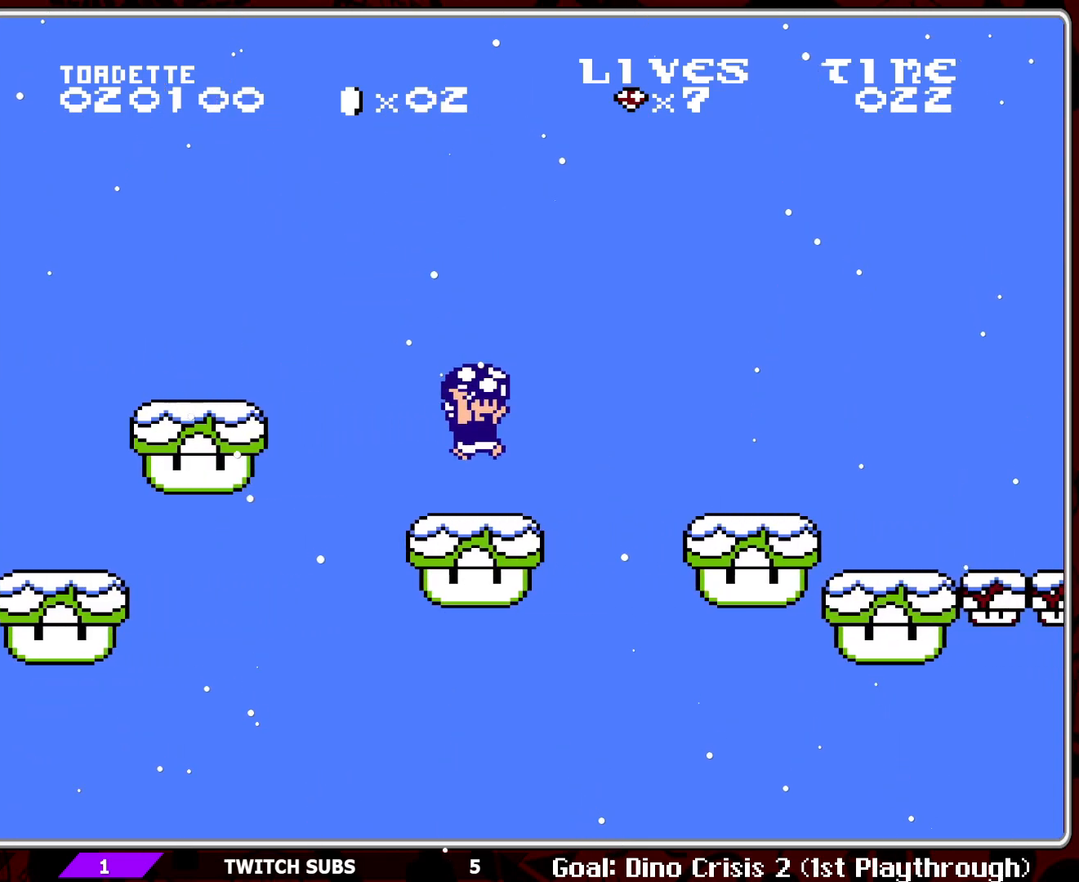
{"buttons": ["B", "DPAD_RIGHT"], "events": [[33, "DPAD_LEFT", "up"], [83, "DPAD_RIGHT", "down"], [150, "A", "down"], [250, "DPAD_RIGHT", "up"], [333, "A", "up"], [367, "DPAD_RIGHT", "down"]]}
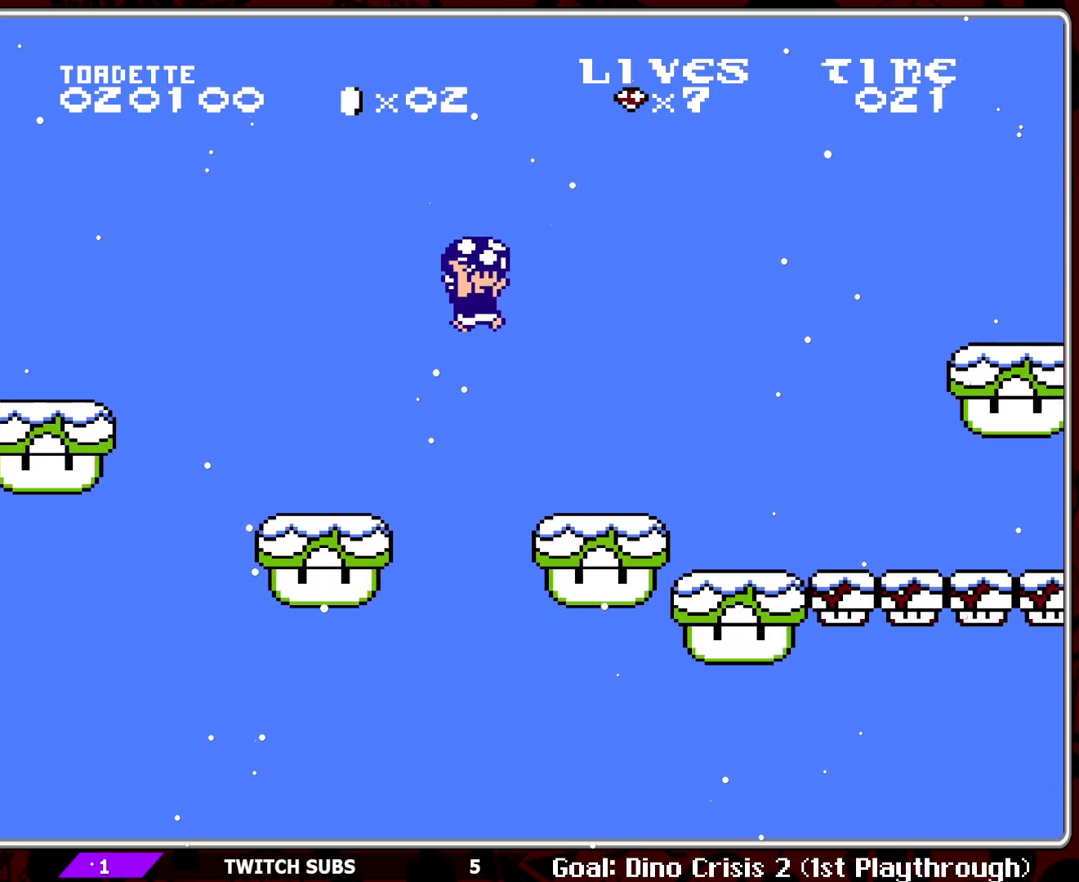
{"buttons": ["B"], "events": [[417, "DPAD_RIGHT", "up"]]}
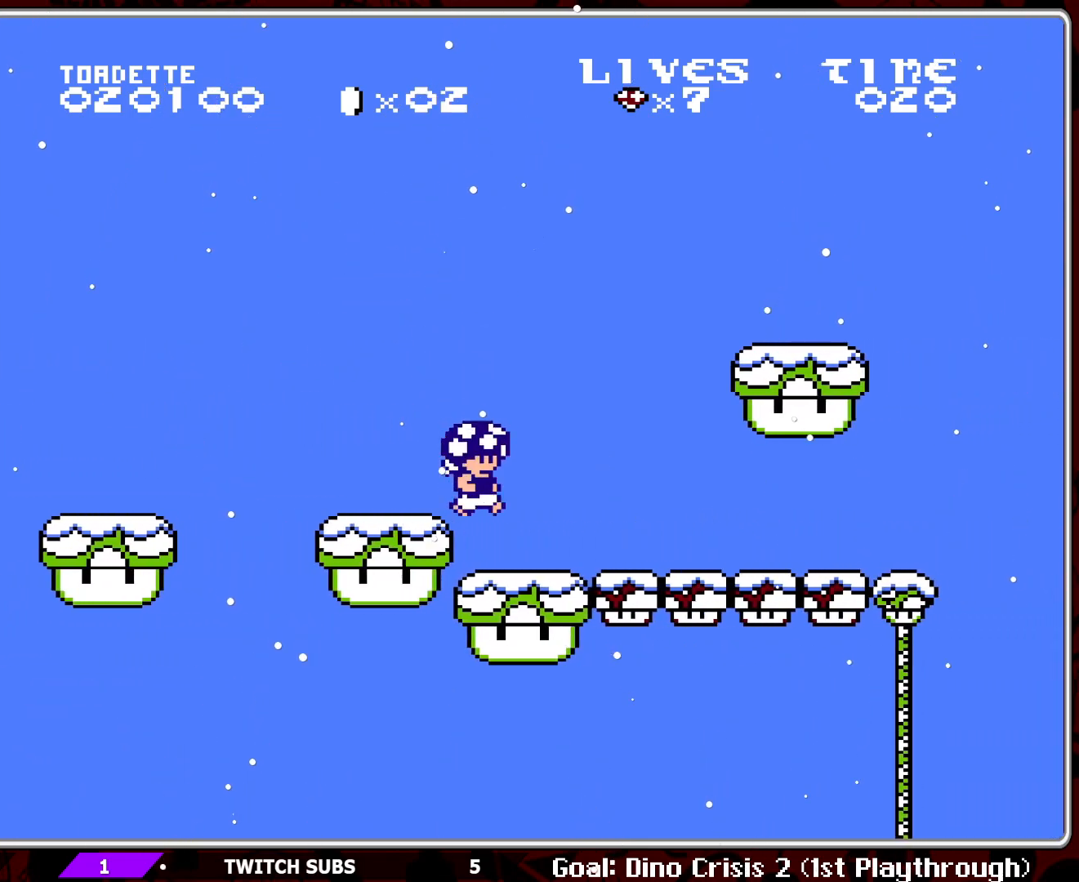
{"buttons": ["A", "B"], "events": [[183, "A", "down"]]}
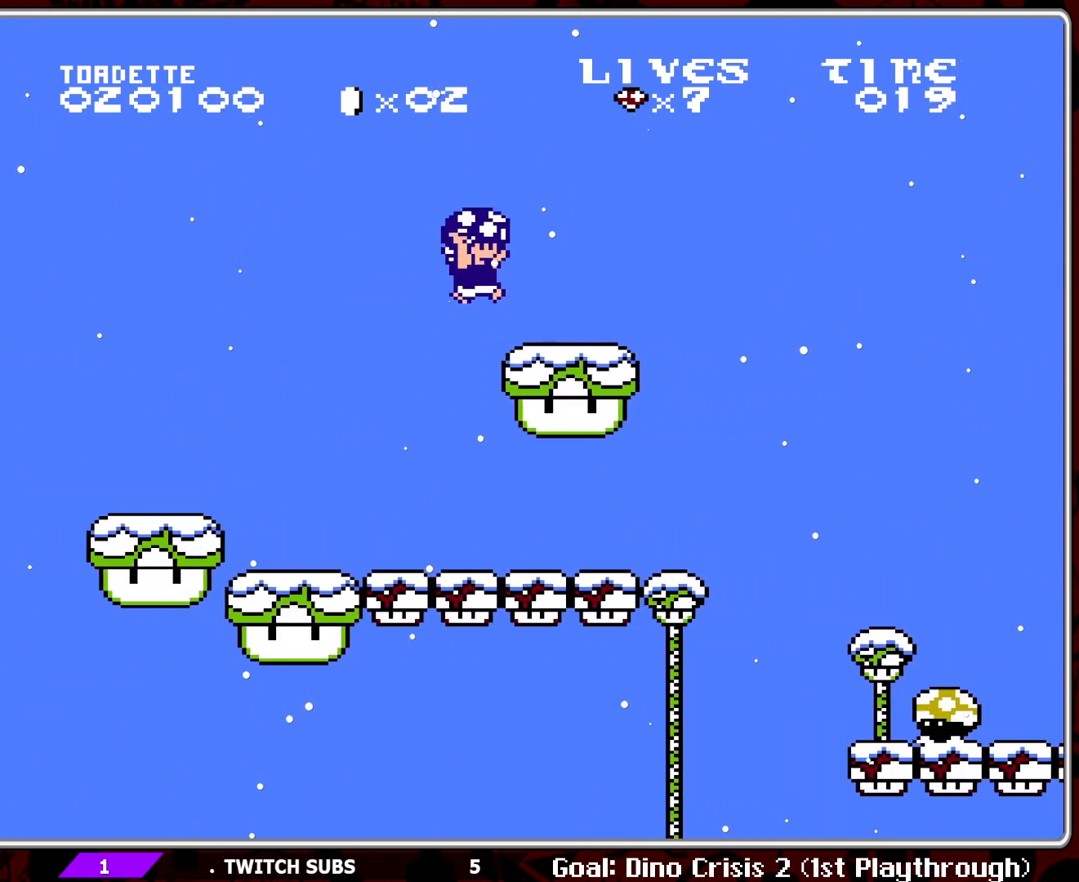
{"buttons": ["A", "B"], "events": [[67, "A", "up"], [117, "DPAD_LEFT", "down"], [450, "DPAD_LEFT", "up"], [467, "A", "down"]]}
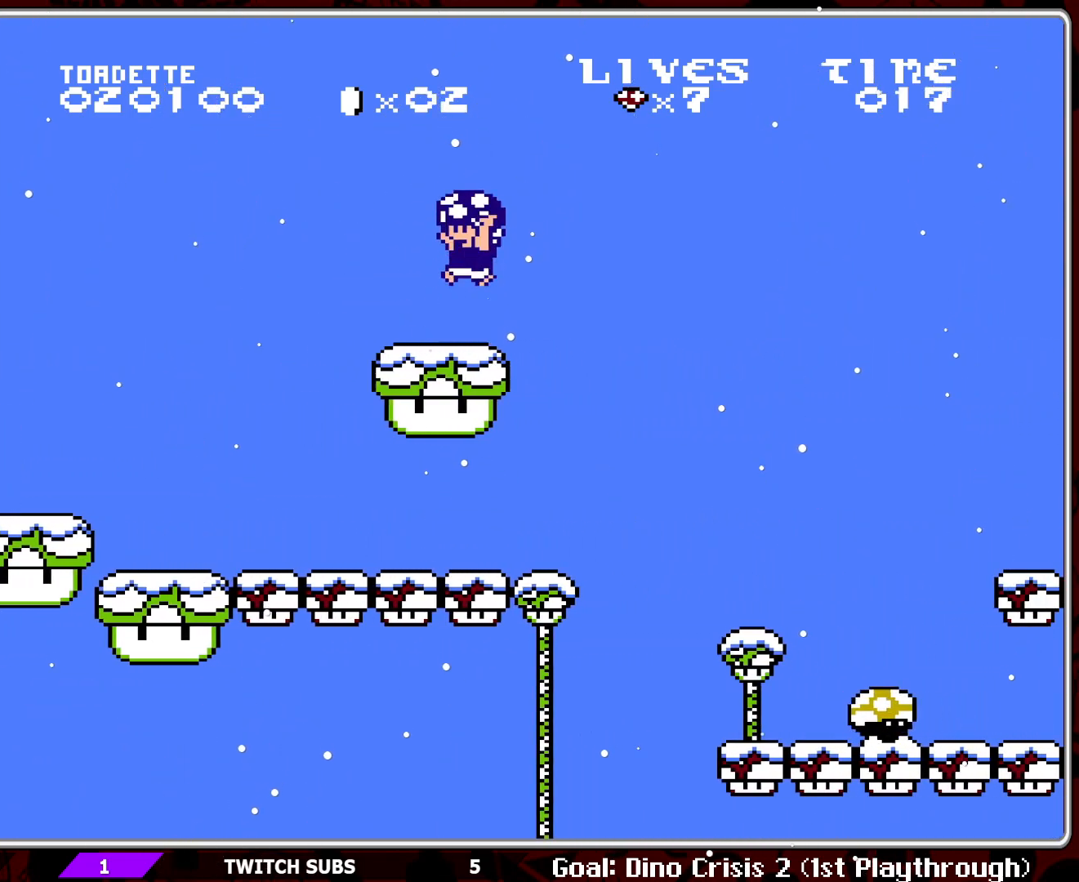
{"buttons": ["B", "DPAD_LEFT"], "events": [[200, "A", "up"], [317, "DPAD_LEFT", "down"]]}
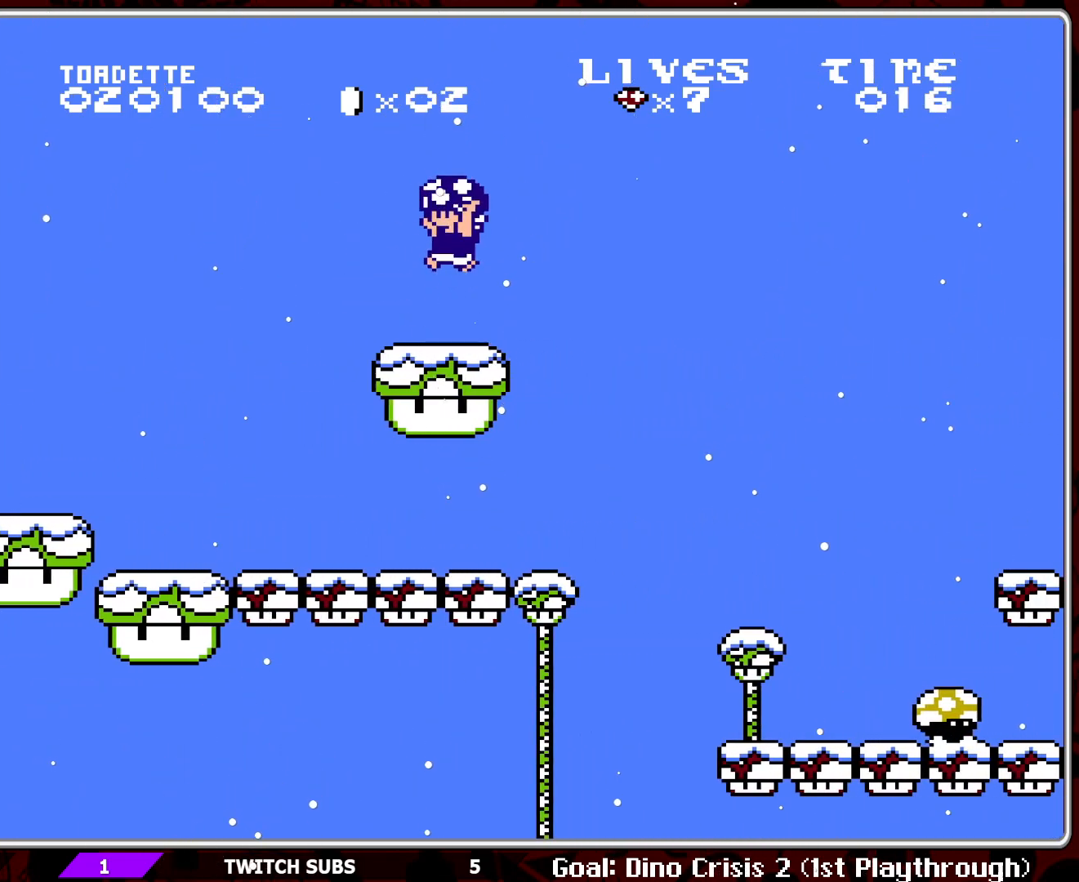
{"buttons": ["B"], "events": [[50, "DPAD_LEFT", "up"], [217, "DPAD_LEFT", "down"], [300, "A", "down"], [367, "DPAD_LEFT", "up"], [500, "A", "up"]]}
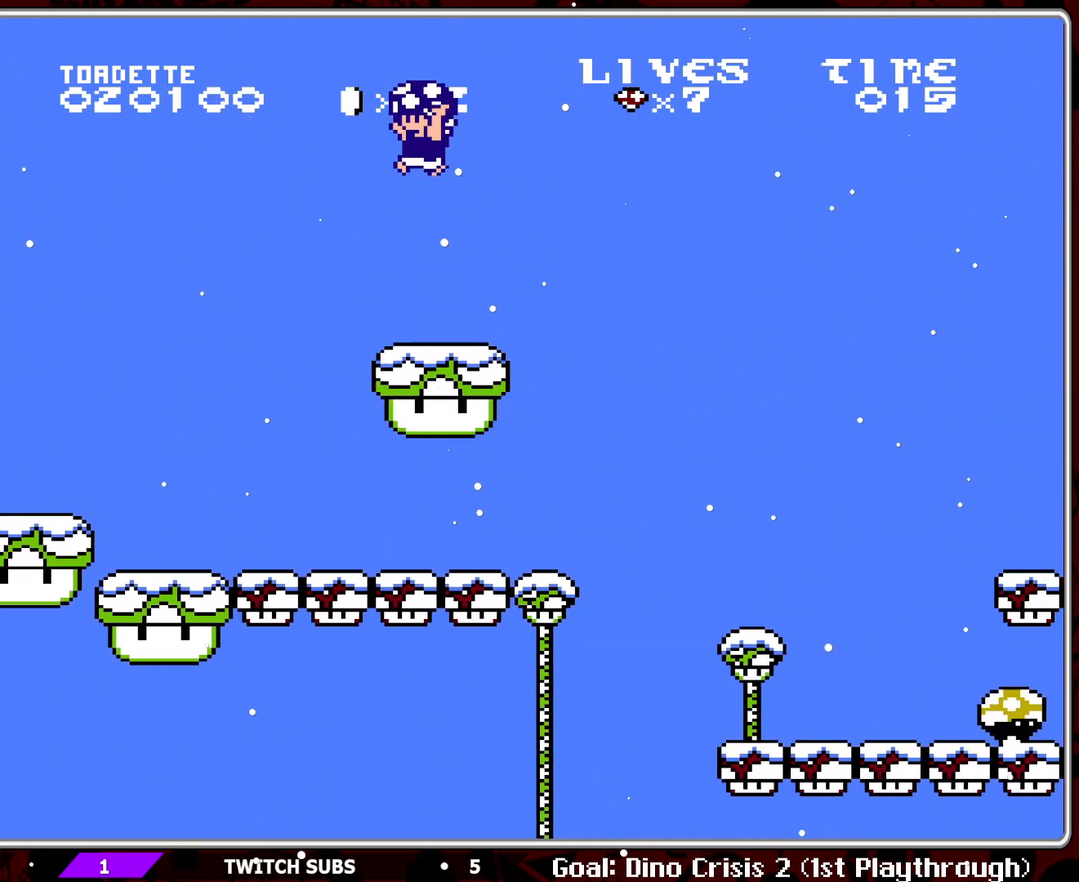
{"buttons": ["B", "DPAD_RIGHT"], "events": [[67, "DPAD_LEFT", "down"], [183, "DPAD_LEFT", "up"], [450, "DPAD_RIGHT", "down"]]}
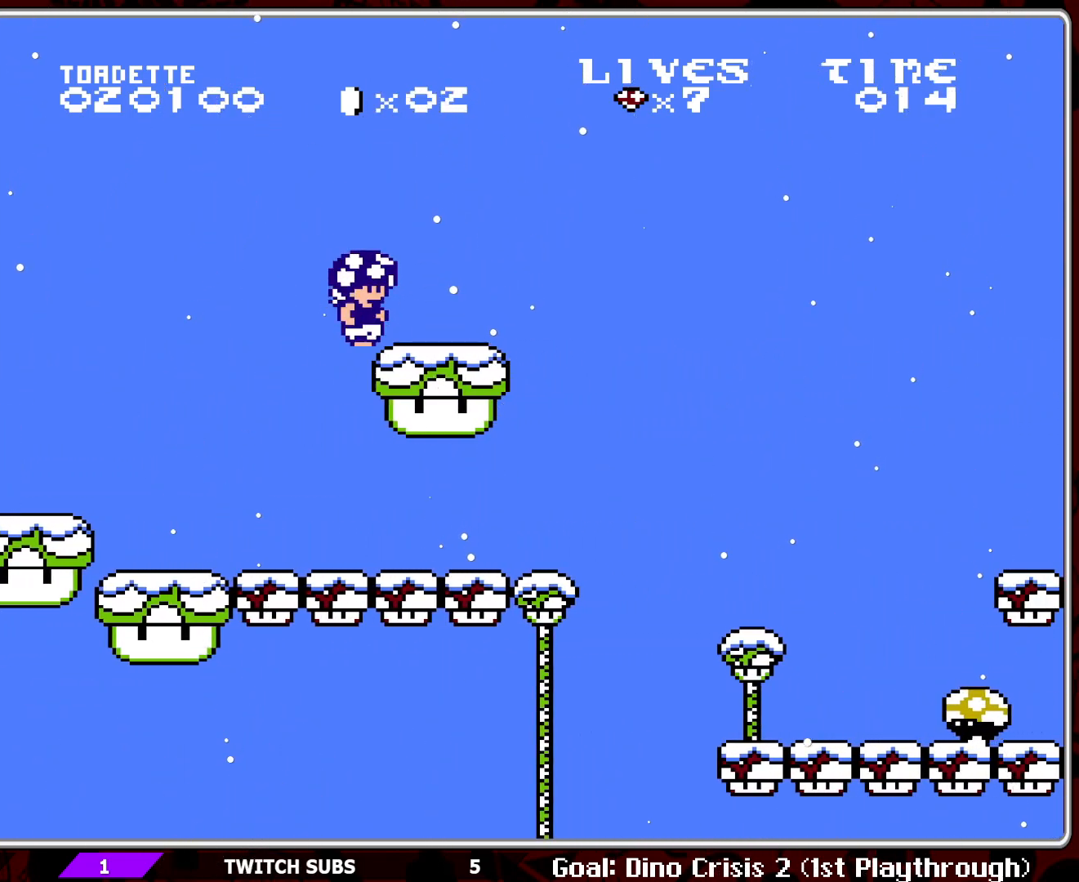
{"buttons": ["B"], "events": [[33, "A", "down"], [50, "DPAD_RIGHT", "up"], [250, "DPAD_RIGHT", "down"], [283, "A", "up"], [417, "DPAD_RIGHT", "up"]]}
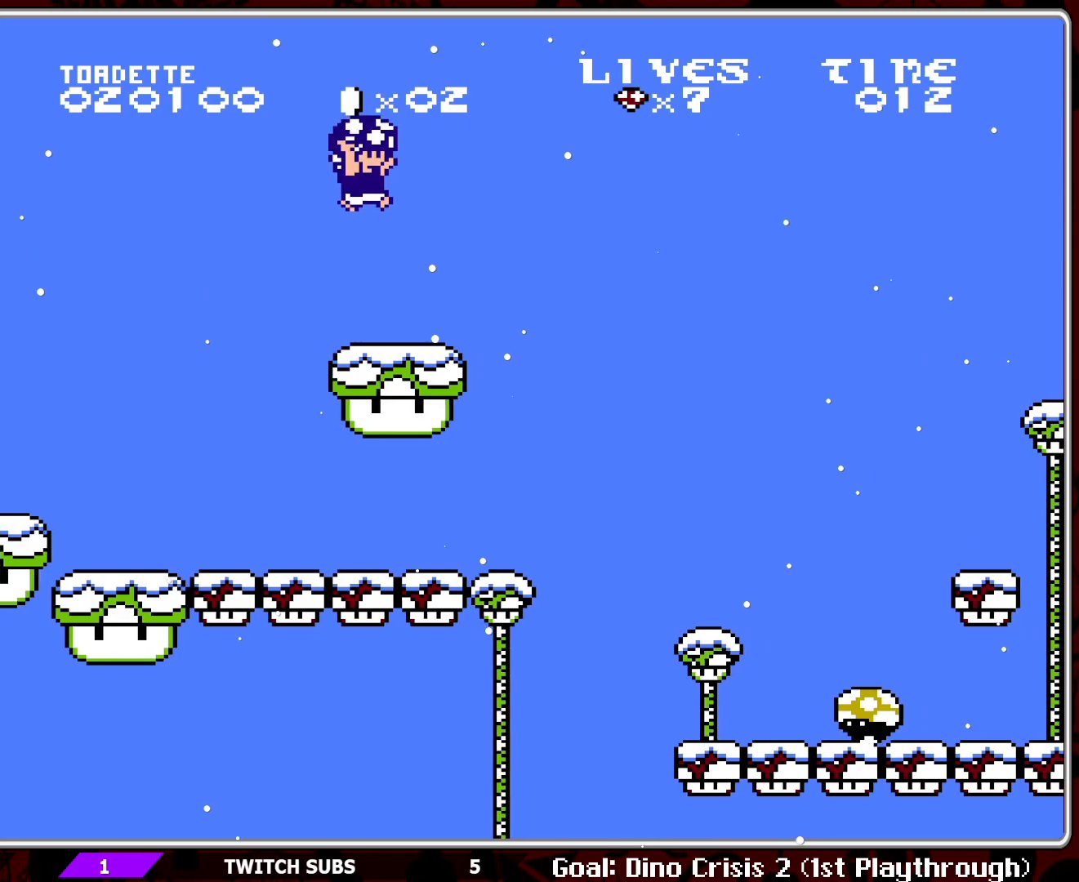
{"buttons": ["A", "B", "DPAD_RIGHT"], "events": [[150, "DPAD_RIGHT", "down"], [500, "A", "down"]]}
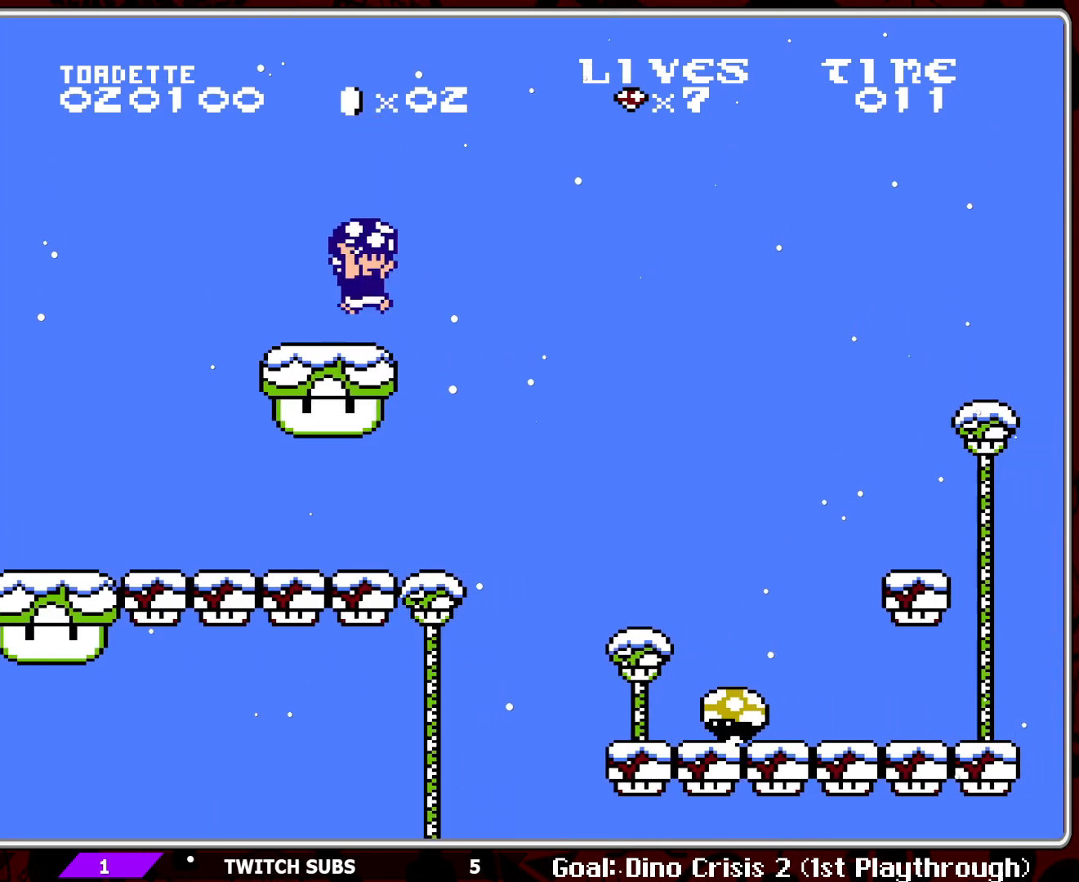
{"buttons": ["B"], "events": [[50, "DPAD_RIGHT", "up"], [350, "A", "up"]]}
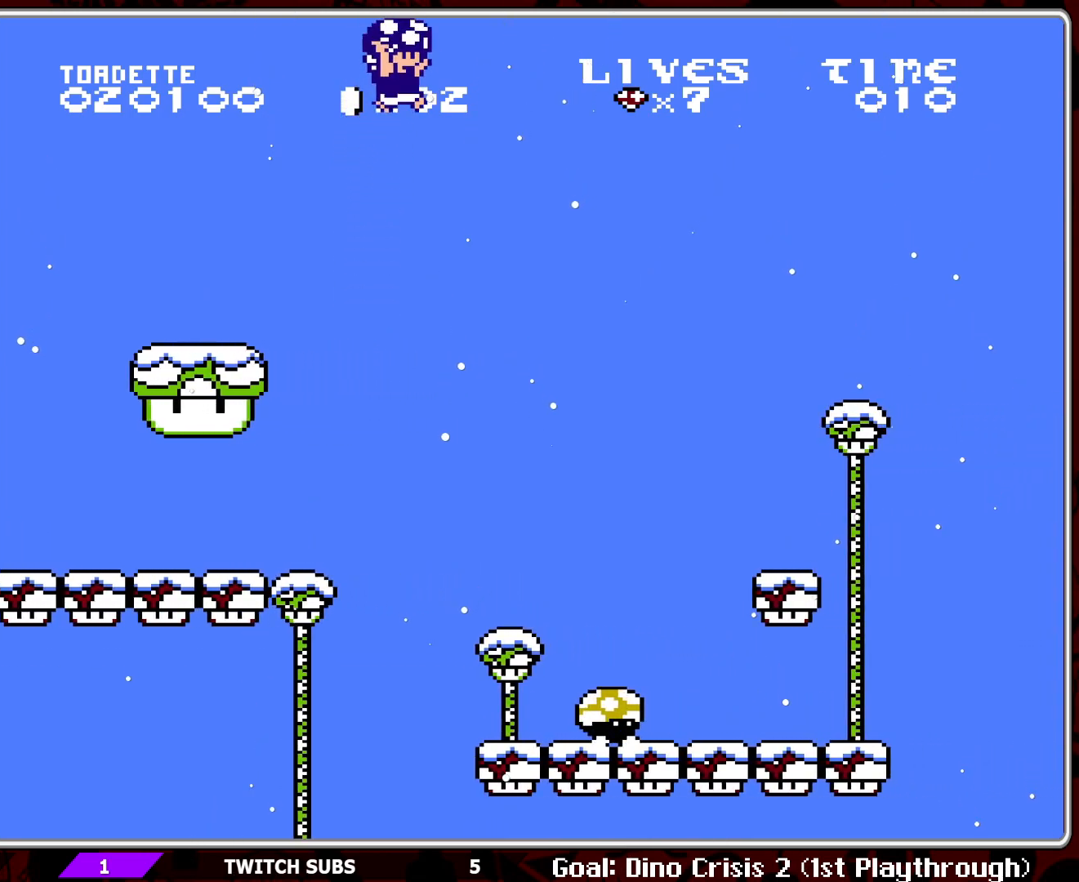
{"buttons": ["B"], "events": [[67, "DPAD_LEFT", "down"], [467, "DPAD_LEFT", "up"]]}
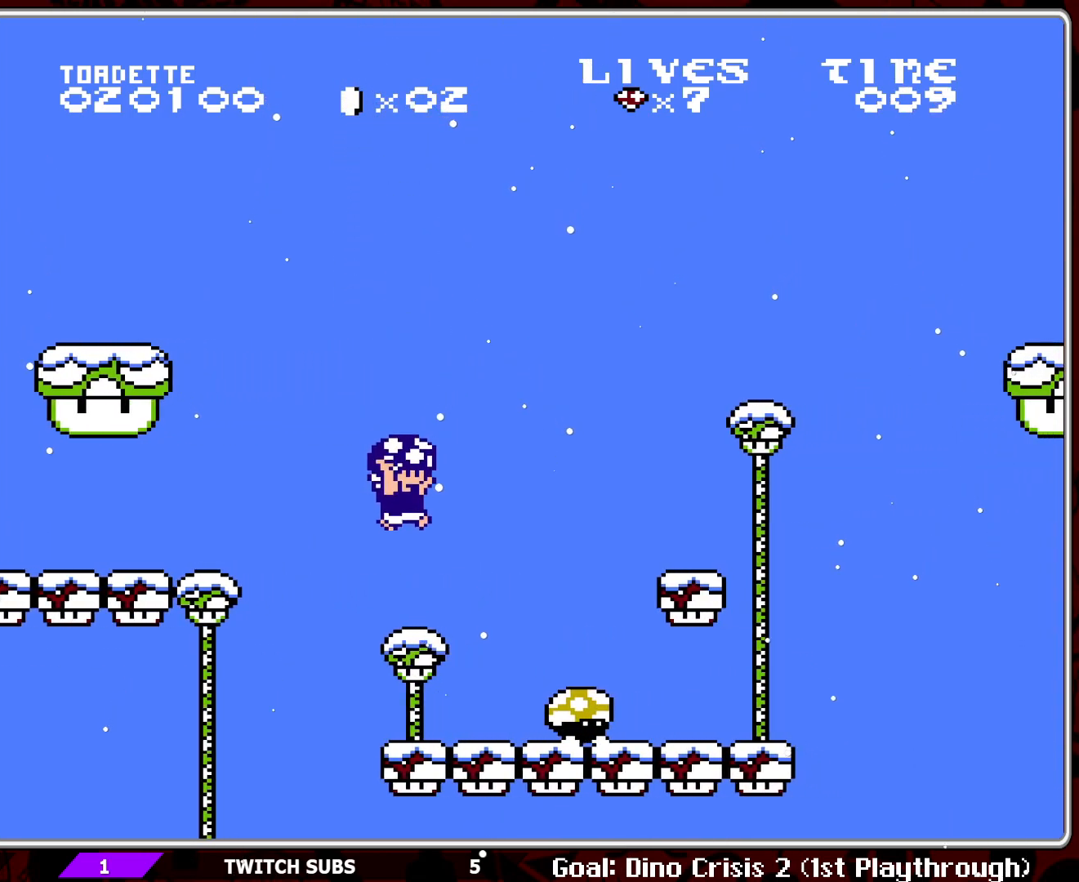
{"buttons": ["A", "B", "DPAD_RIGHT"], "events": [[200, "DPAD_RIGHT", "down"], [317, "A", "down"]]}
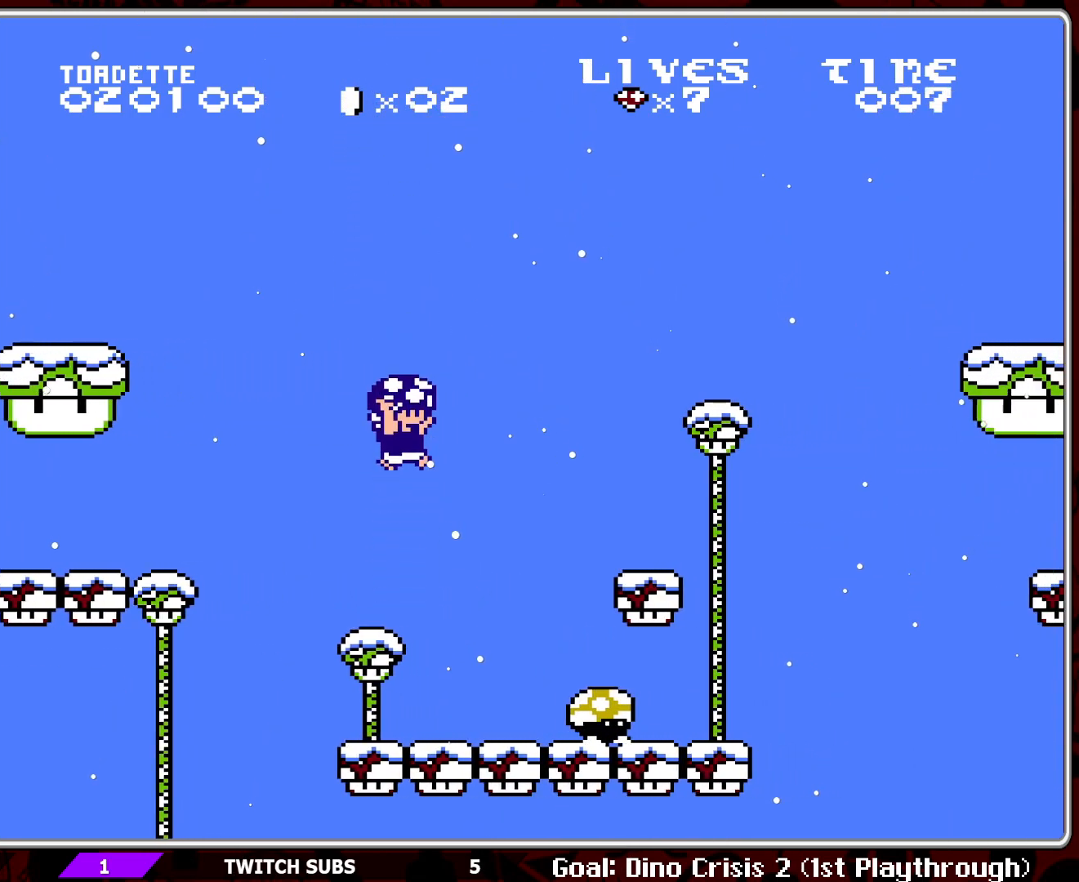
{"buttons": ["A", "B", "DPAD_RIGHT"], "events": []}
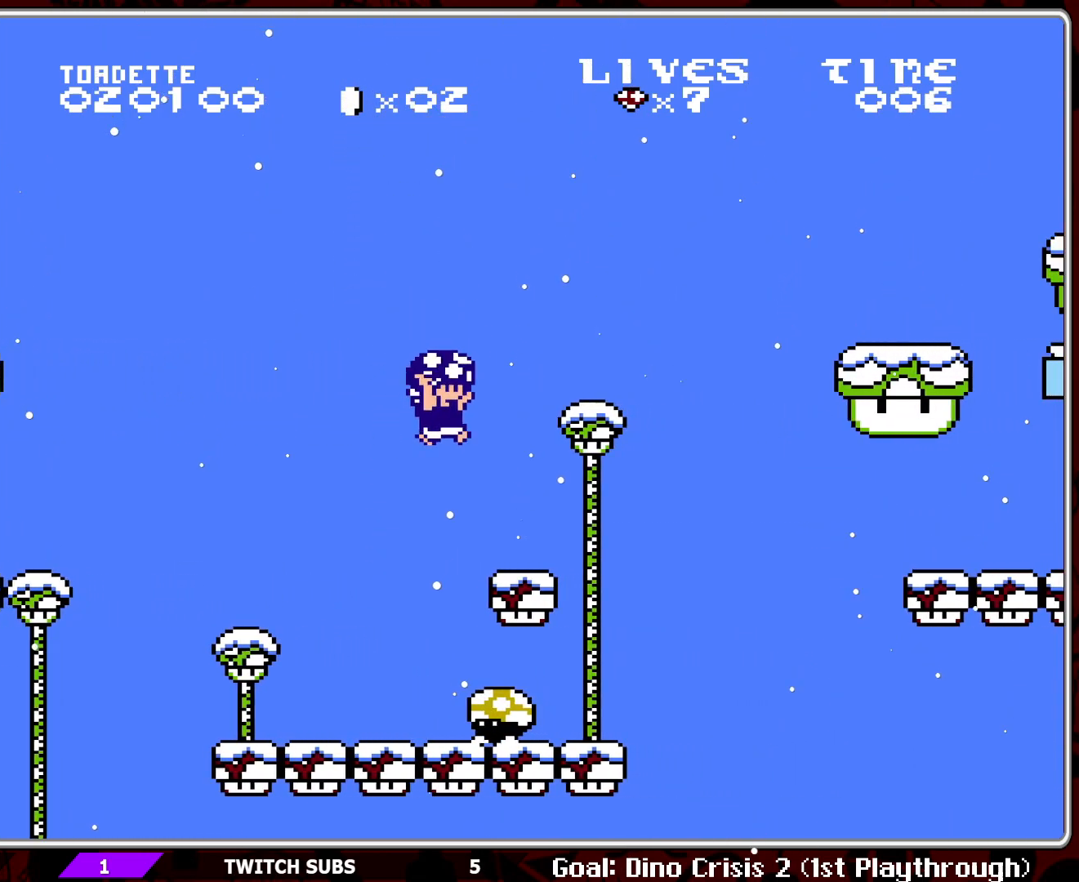
{"buttons": ["A", "B"], "events": [[250, "A", "up"], [350, "A", "down"], [350, "DPAD_RIGHT", "up"]]}
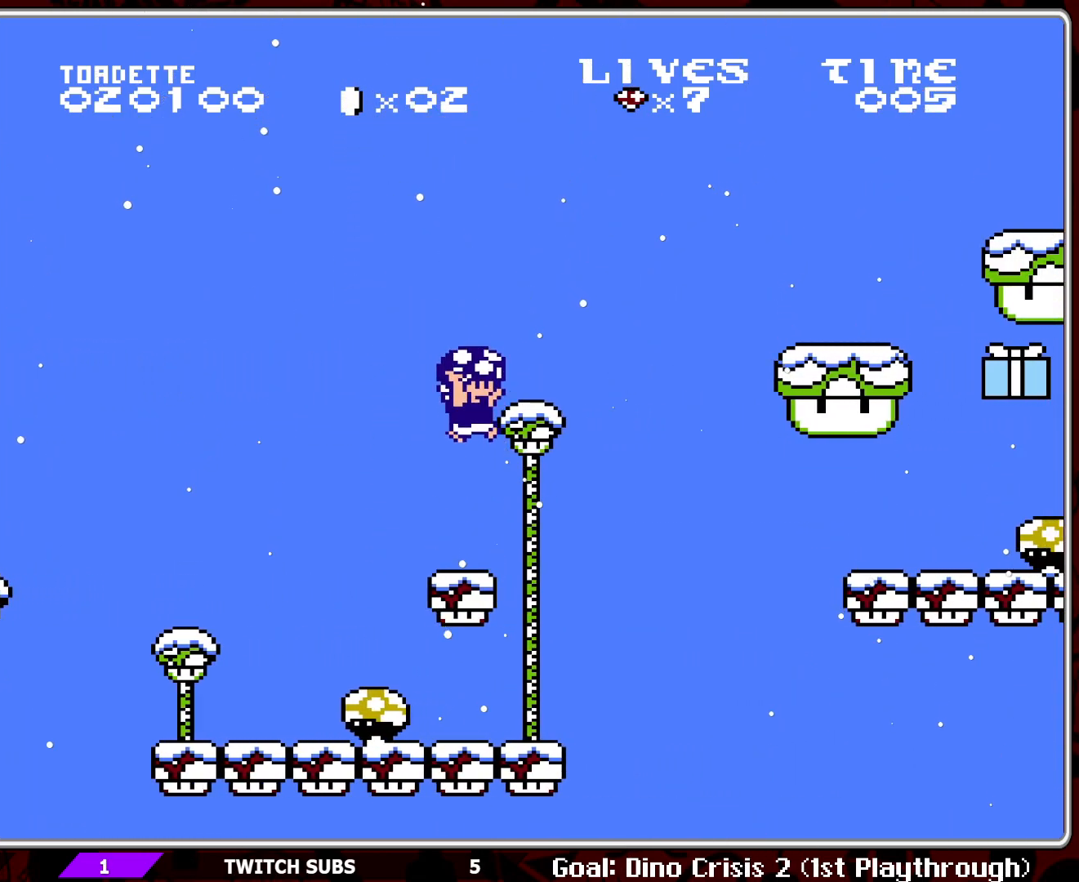
{"buttons": ["B"], "events": [[17, "DPAD_RIGHT", "down"], [150, "A", "up"], [333, "DPAD_RIGHT", "up"]]}
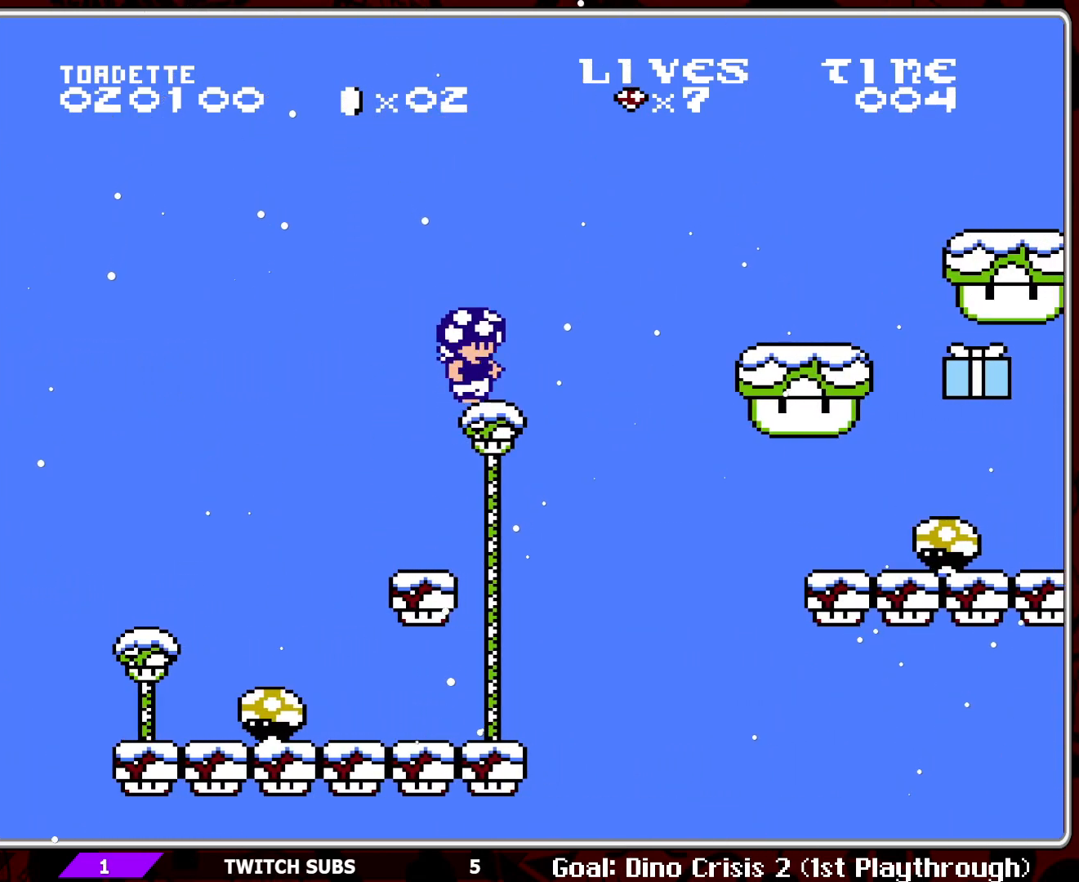
{"buttons": ["B", "DPAD_RIGHT"], "events": [[33, "A", "down"], [233, "A", "up"], [467, "DPAD_RIGHT", "down"]]}
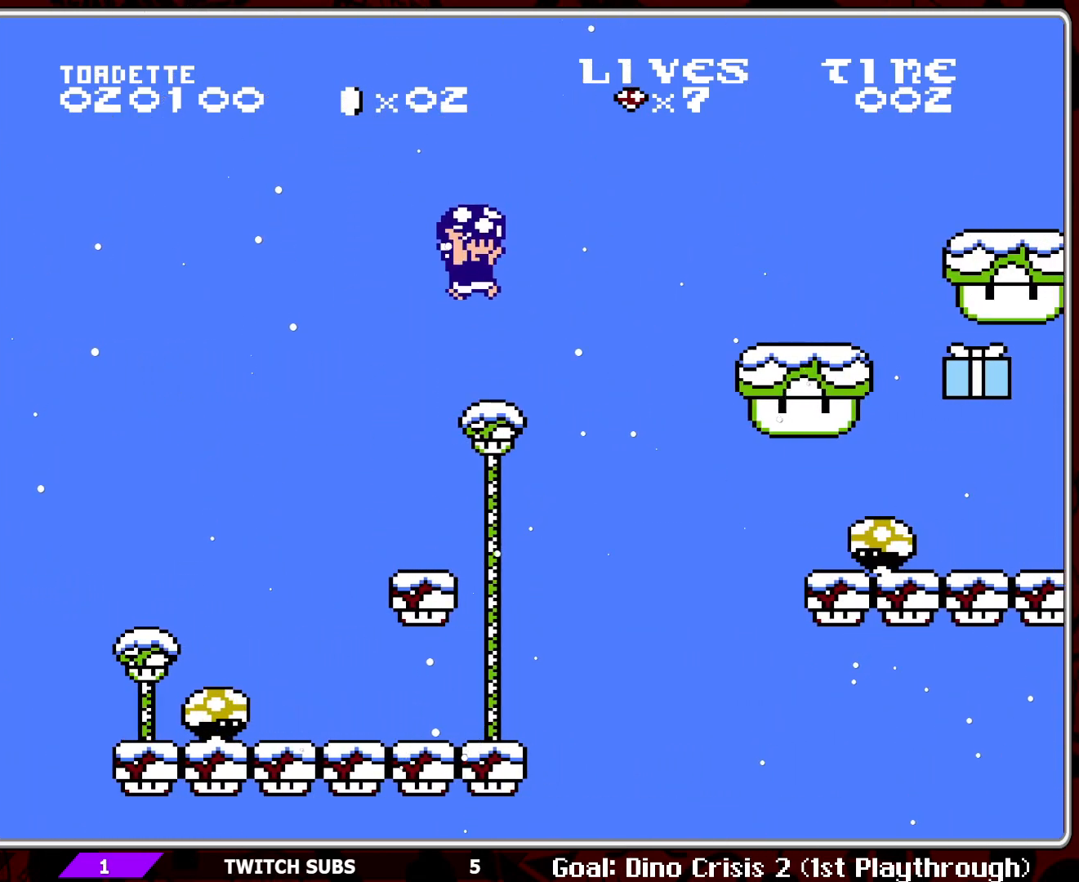
{"buttons": ["A", "B", "DPAD_RIGHT"], "events": [[267, "A", "down"]]}
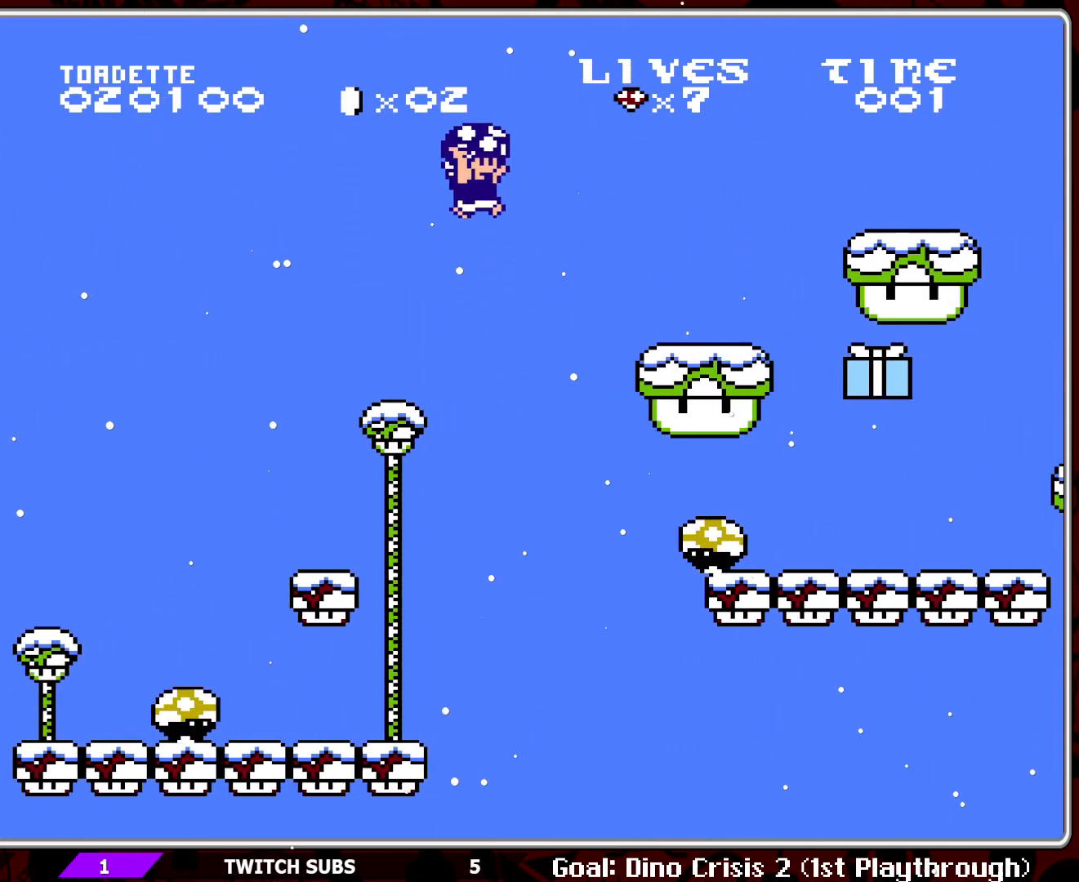
{"buttons": ["B", "DPAD_RIGHT"], "events": [[217, "A", "up"]]}
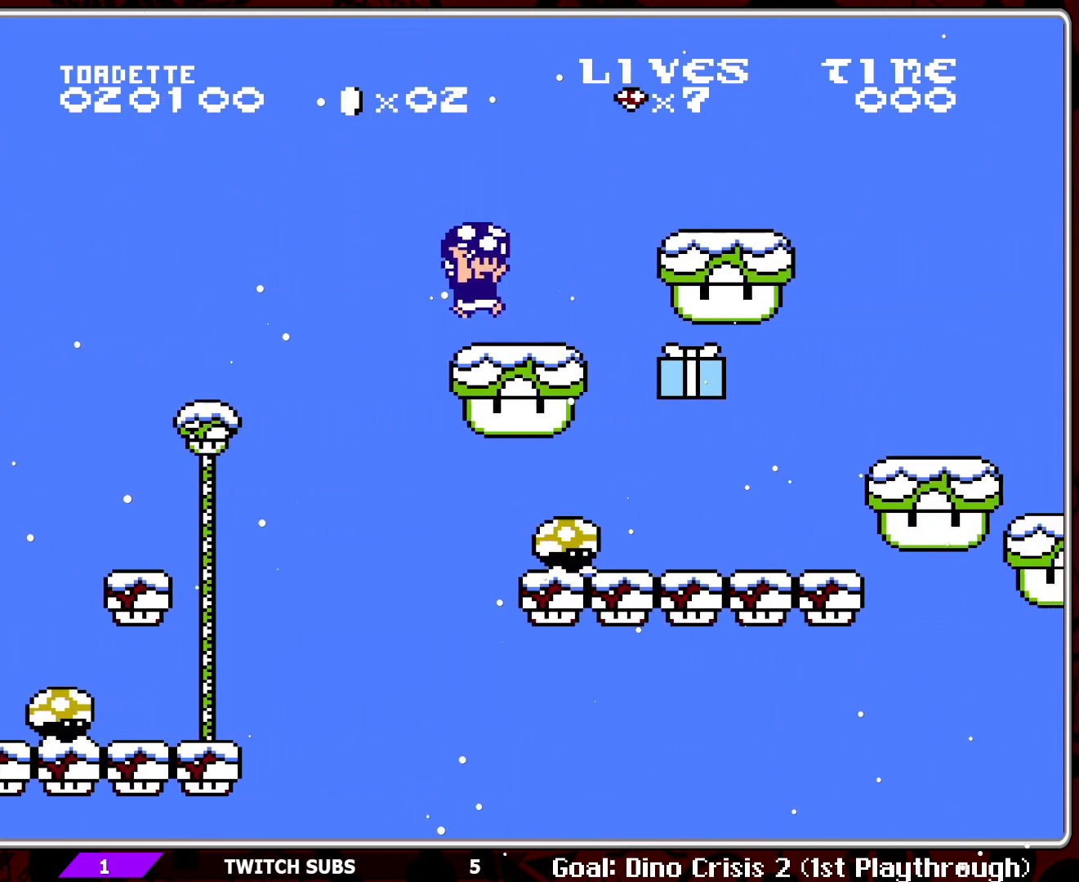
{"buttons": ["A", "B", "DPAD_LEFT"], "events": [[133, "DPAD_RIGHT", "up"], [150, "A", "down"], [317, "DPAD_LEFT", "down"]]}
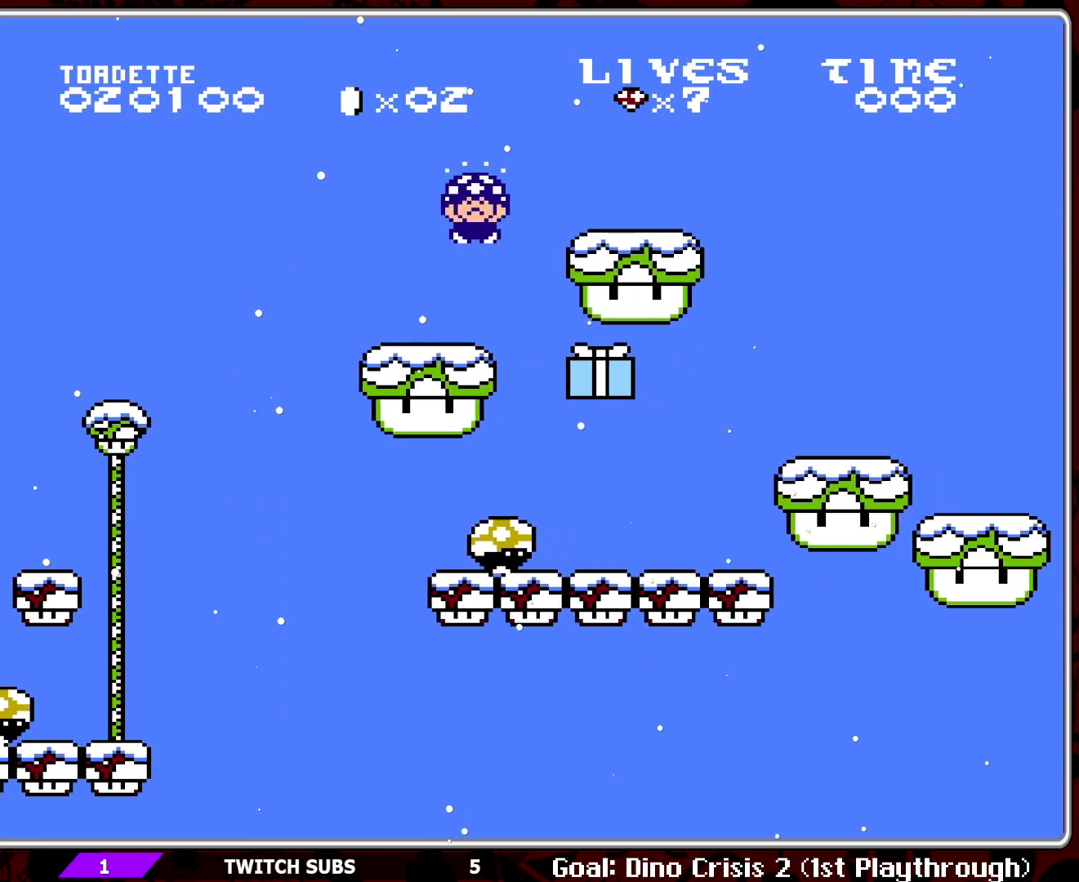
{"buttons": [], "events": [[17, "DPAD_LEFT", "up"], [283, "A", "up"], [350, "B", "up"]]}
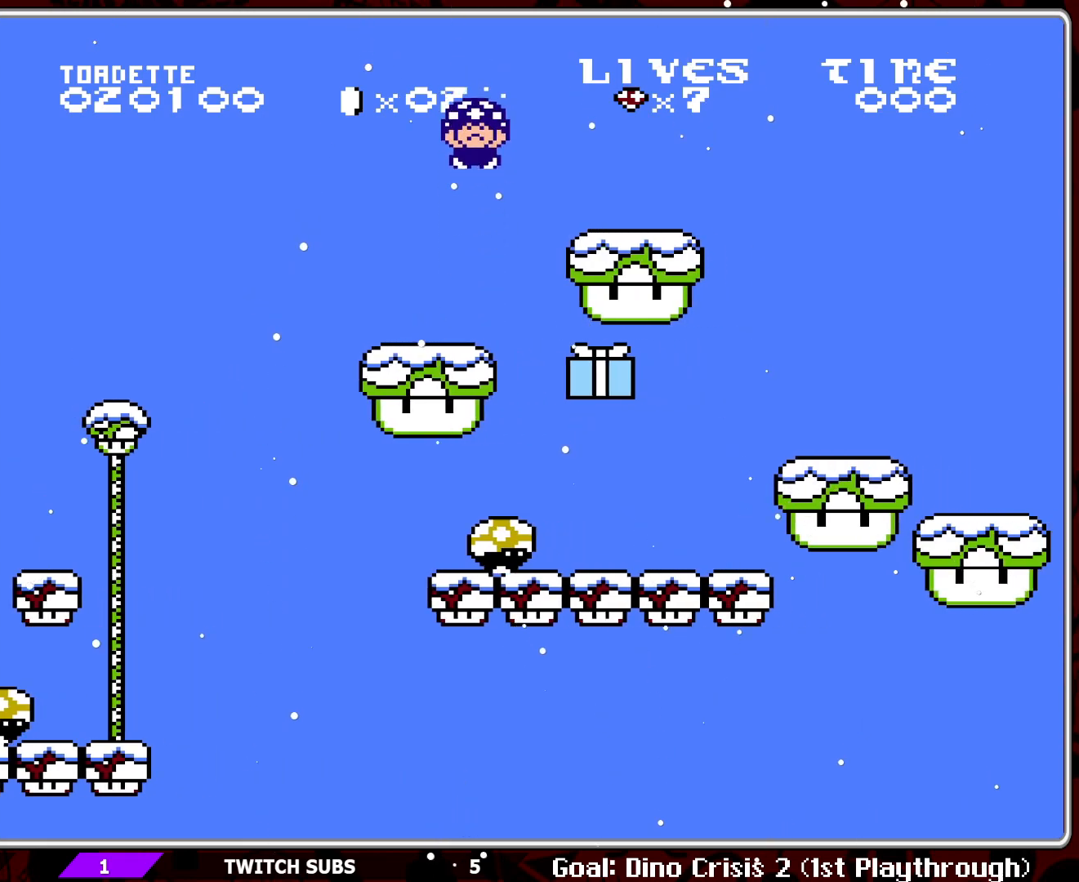
{"buttons": [], "events": []}
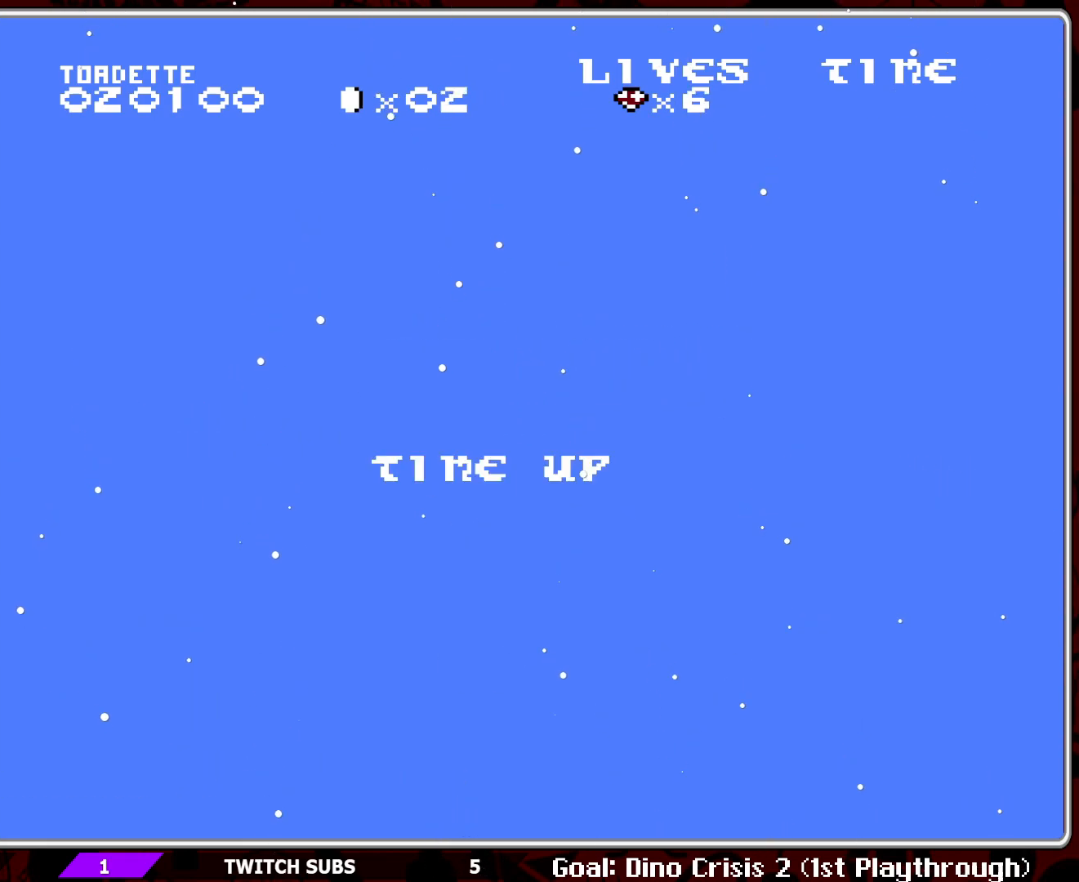
{"buttons": [], "events": []}
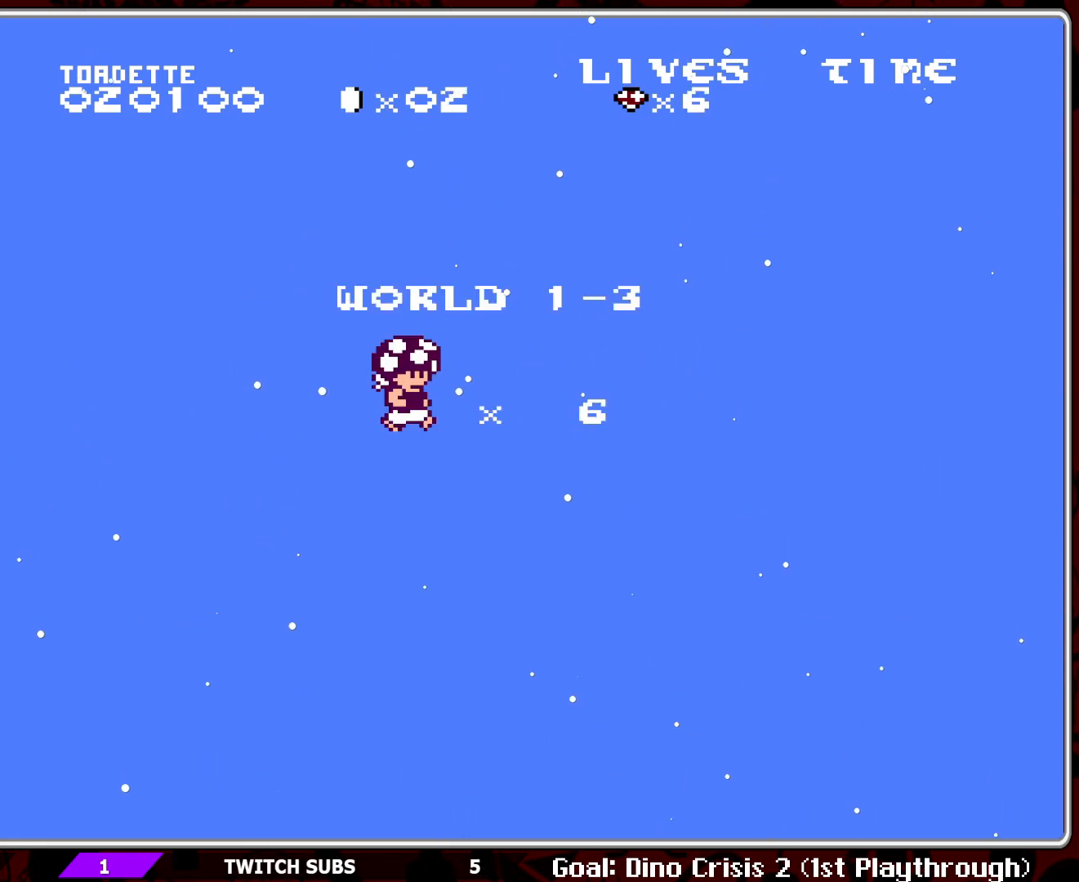
{"buttons": [], "events": []}